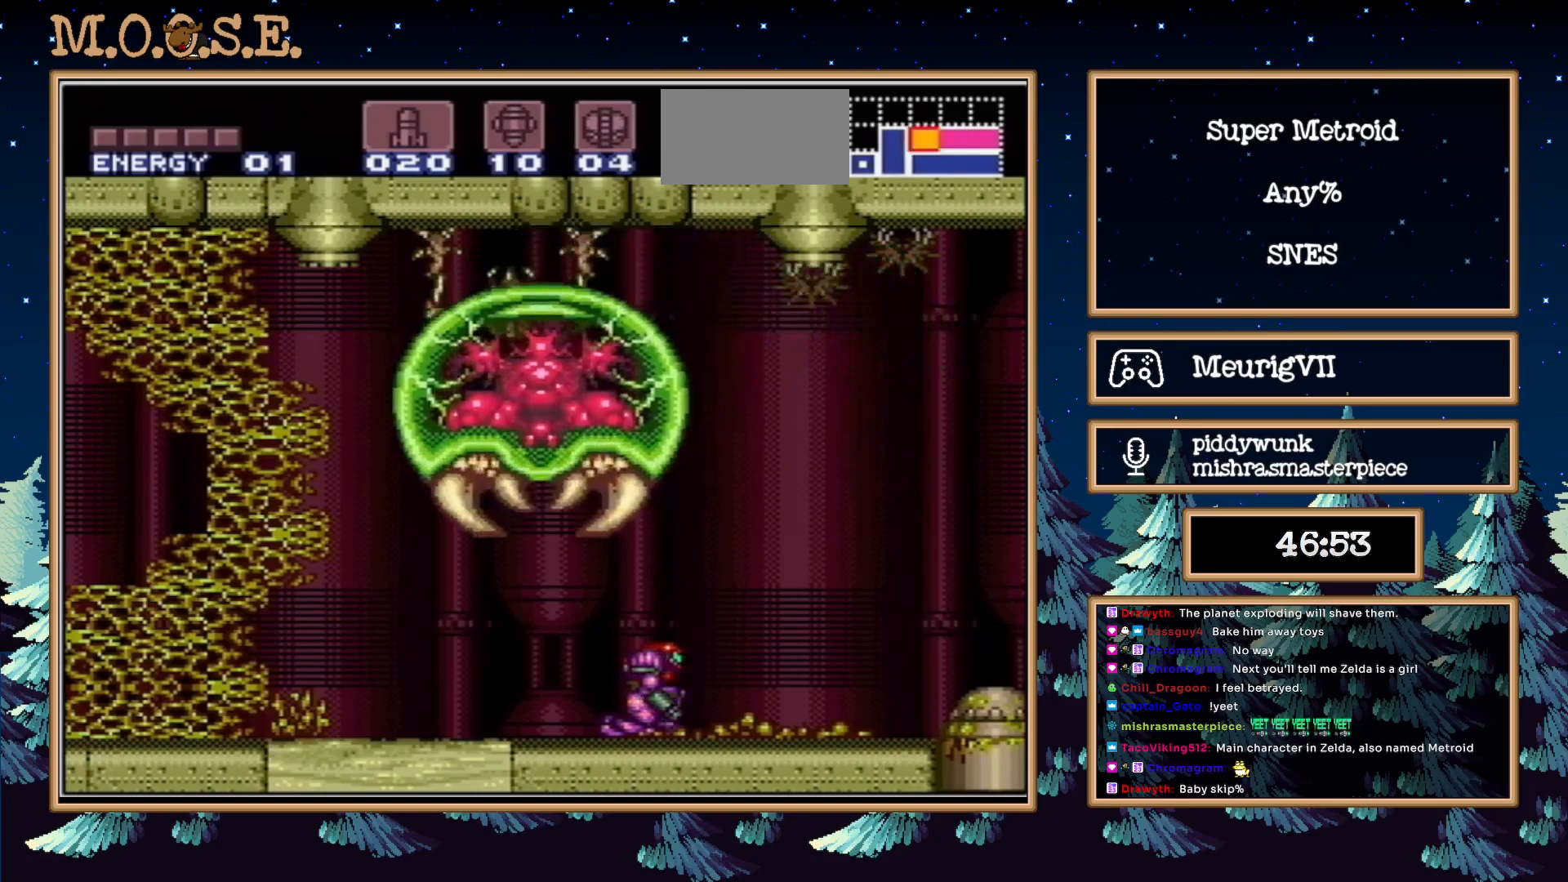
Gameplay with a controller (Nintendo layout); each line is a JSON object with the inputs held at the frame after it. "events" lists button and stick changes between this image and that frame as [ms after this image, input, new state], when the widget could be followed in between. Not read: L3 R3.
{"buttons": ["B"], "events": [[233, "B", "down"]]}
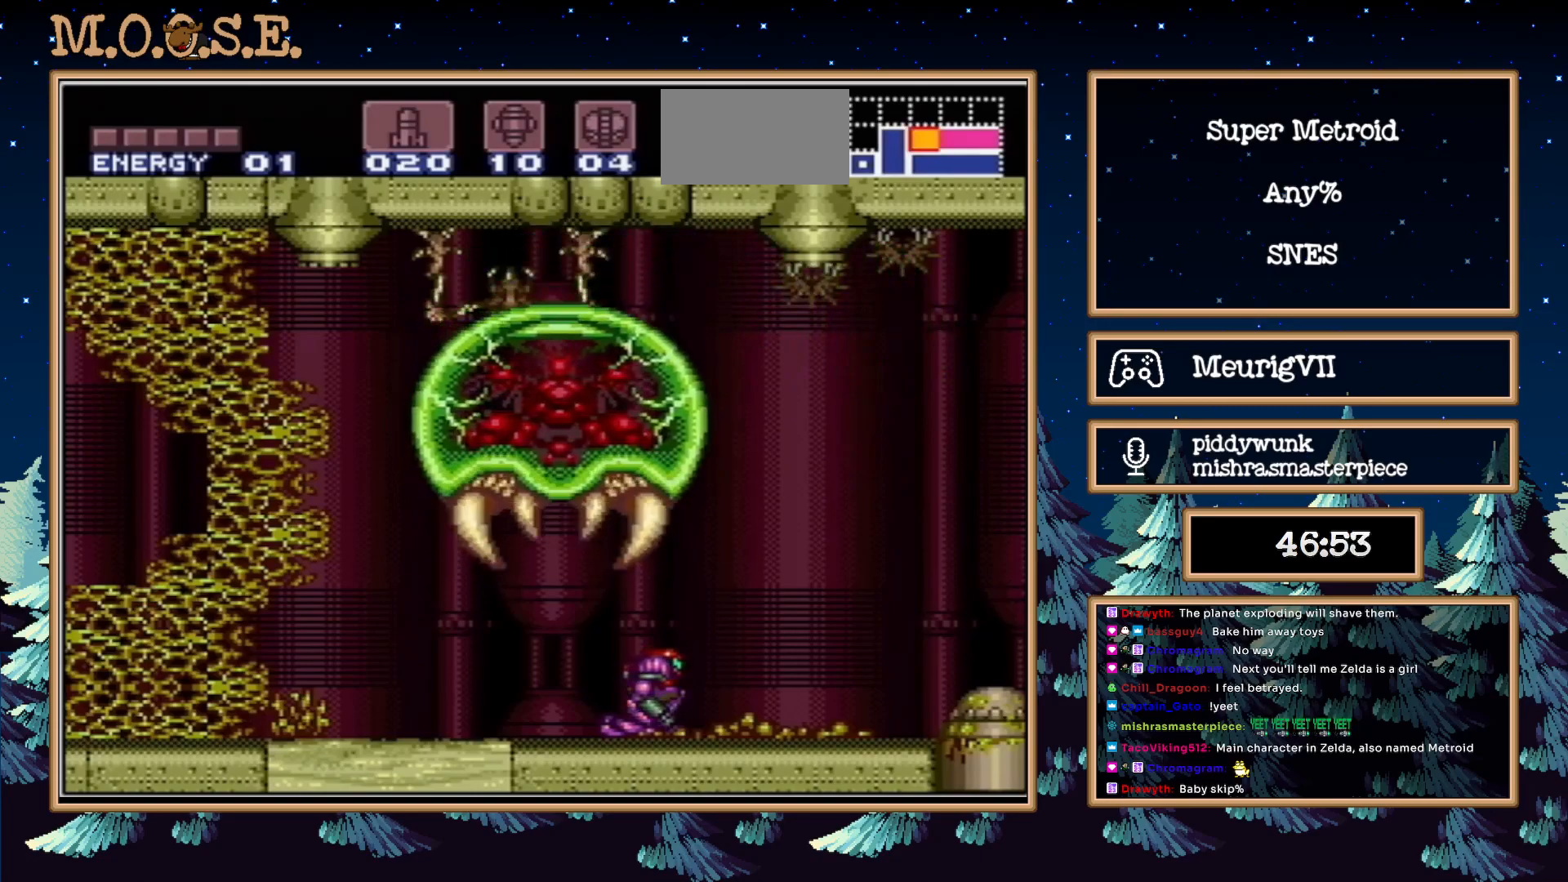
{"buttons": ["B"], "events": []}
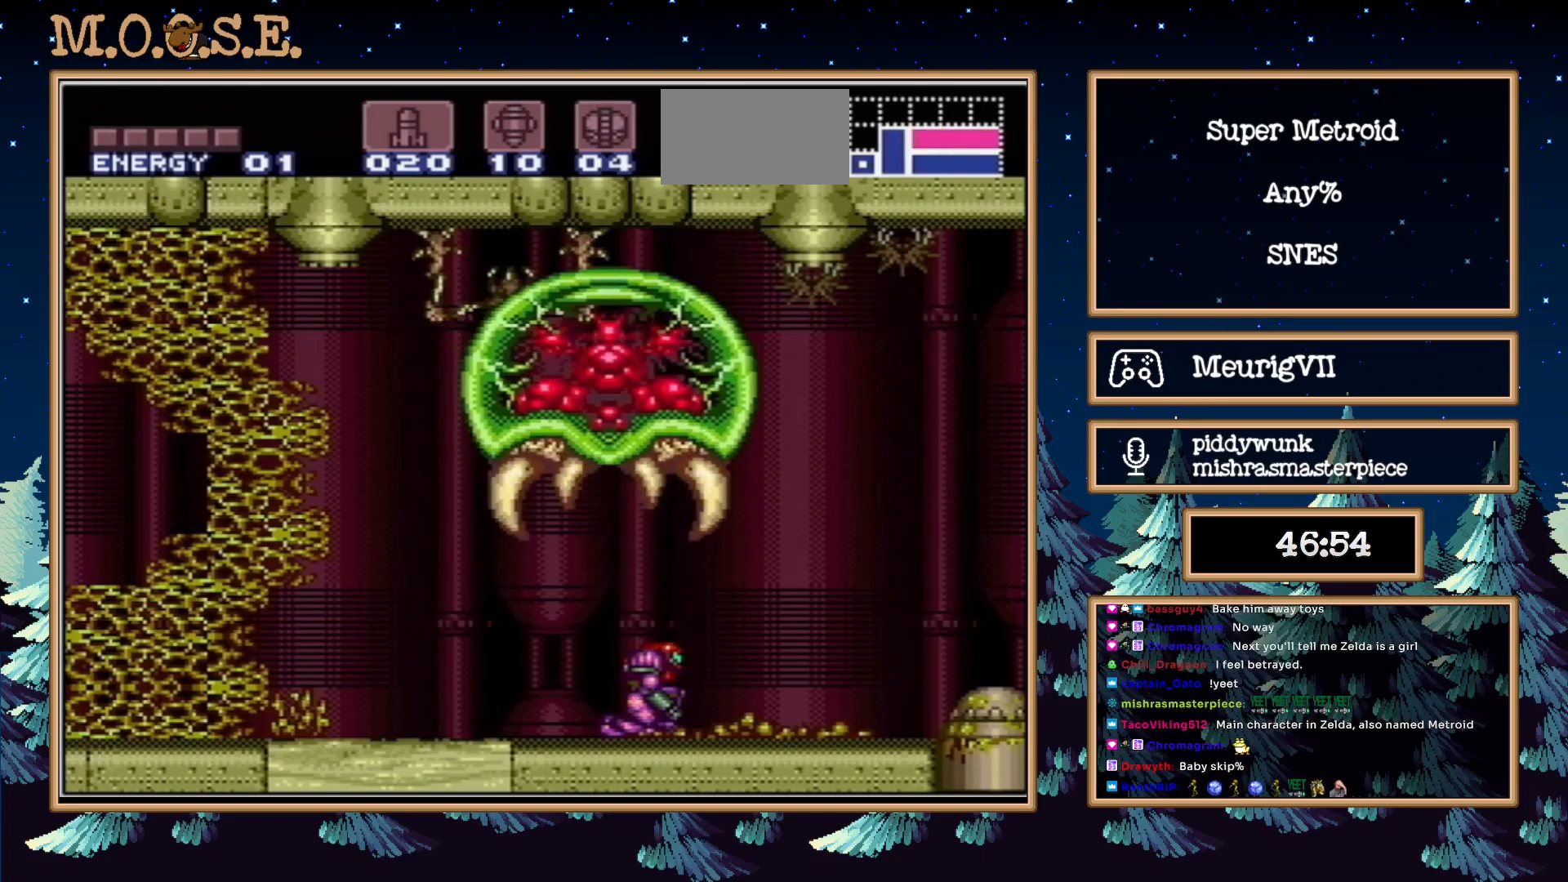
{"buttons": ["B"], "events": []}
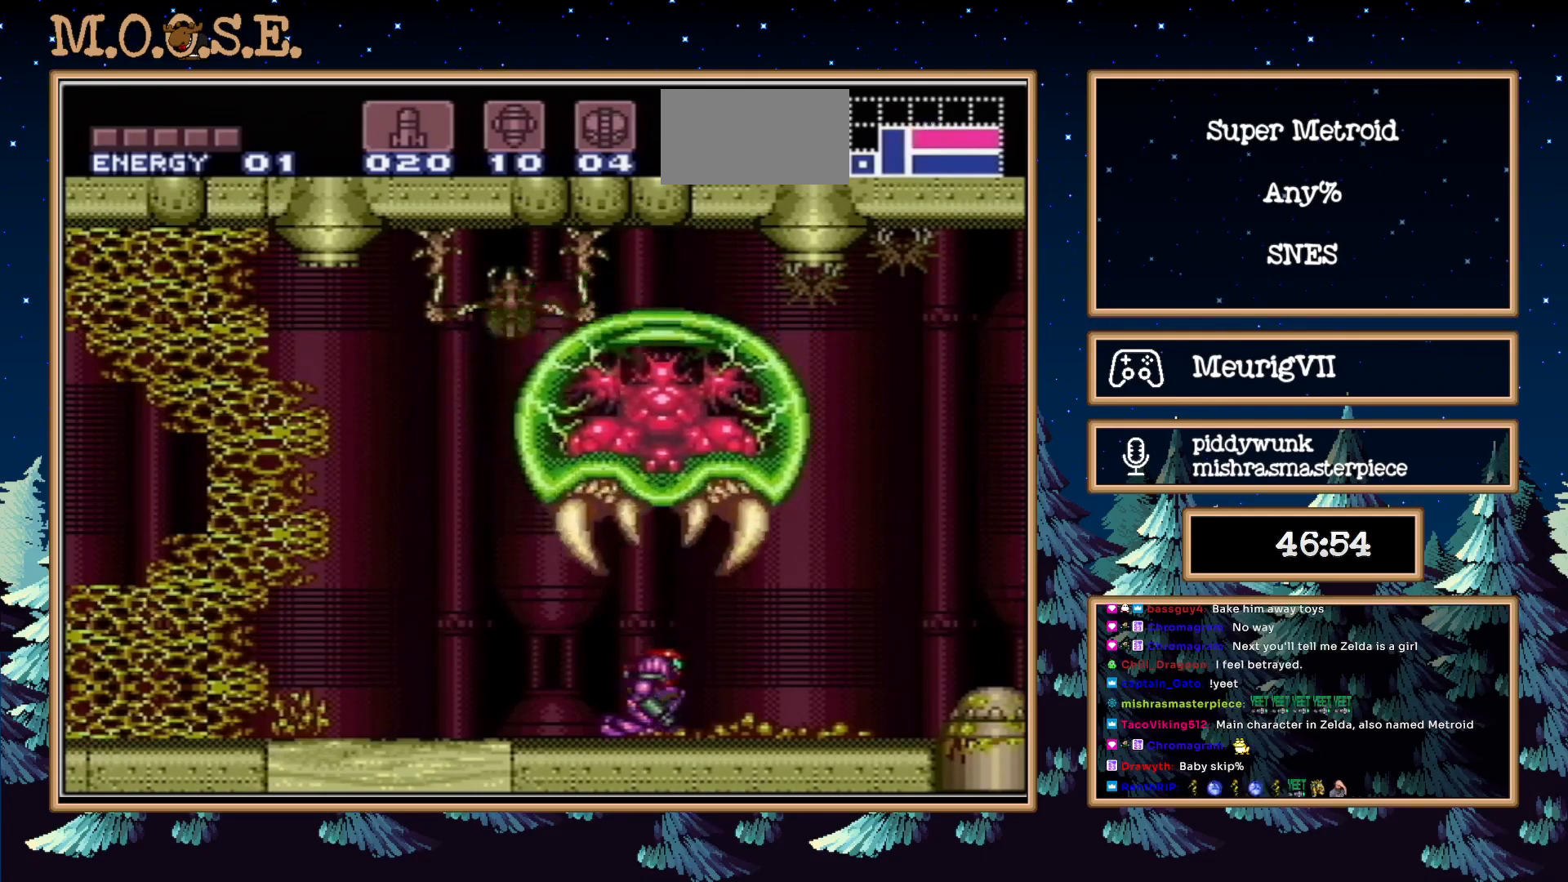
{"buttons": ["B"], "events": []}
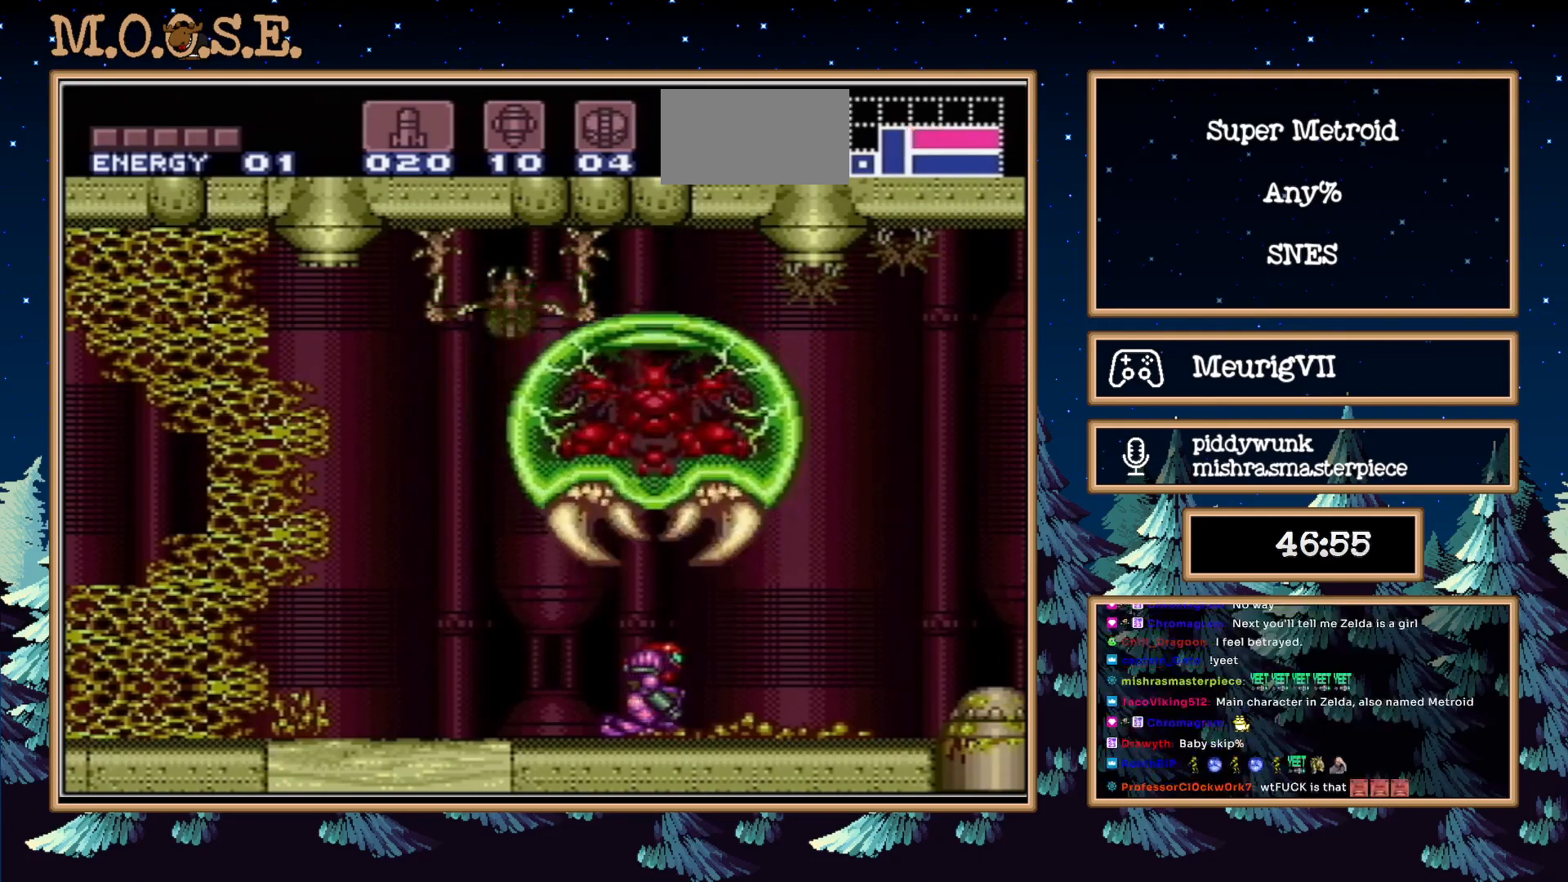
{"buttons": ["B"], "events": []}
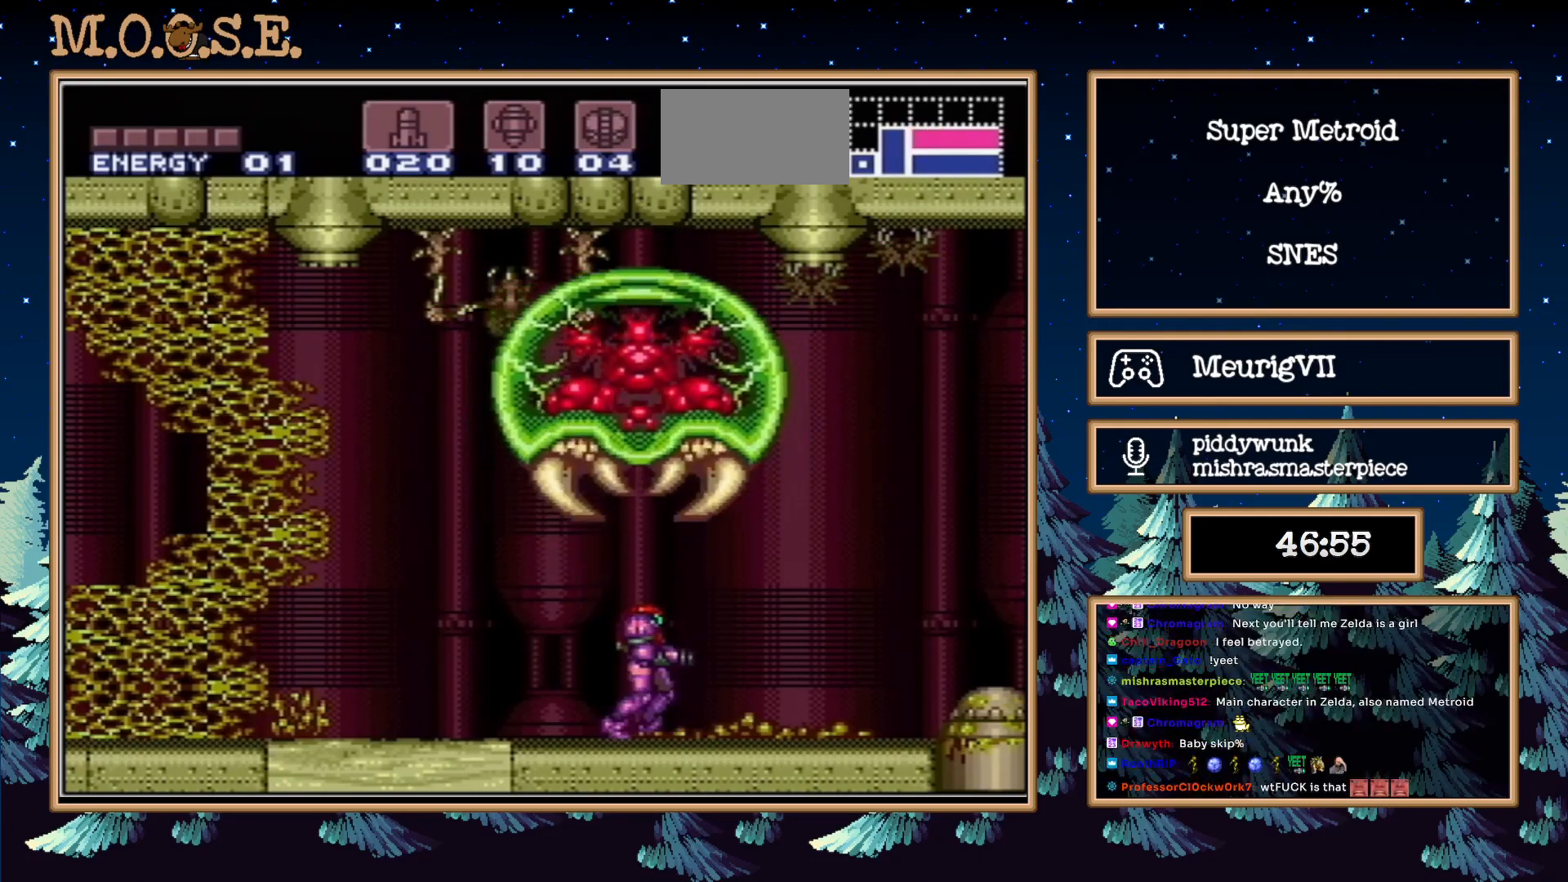
{"buttons": ["B"], "events": []}
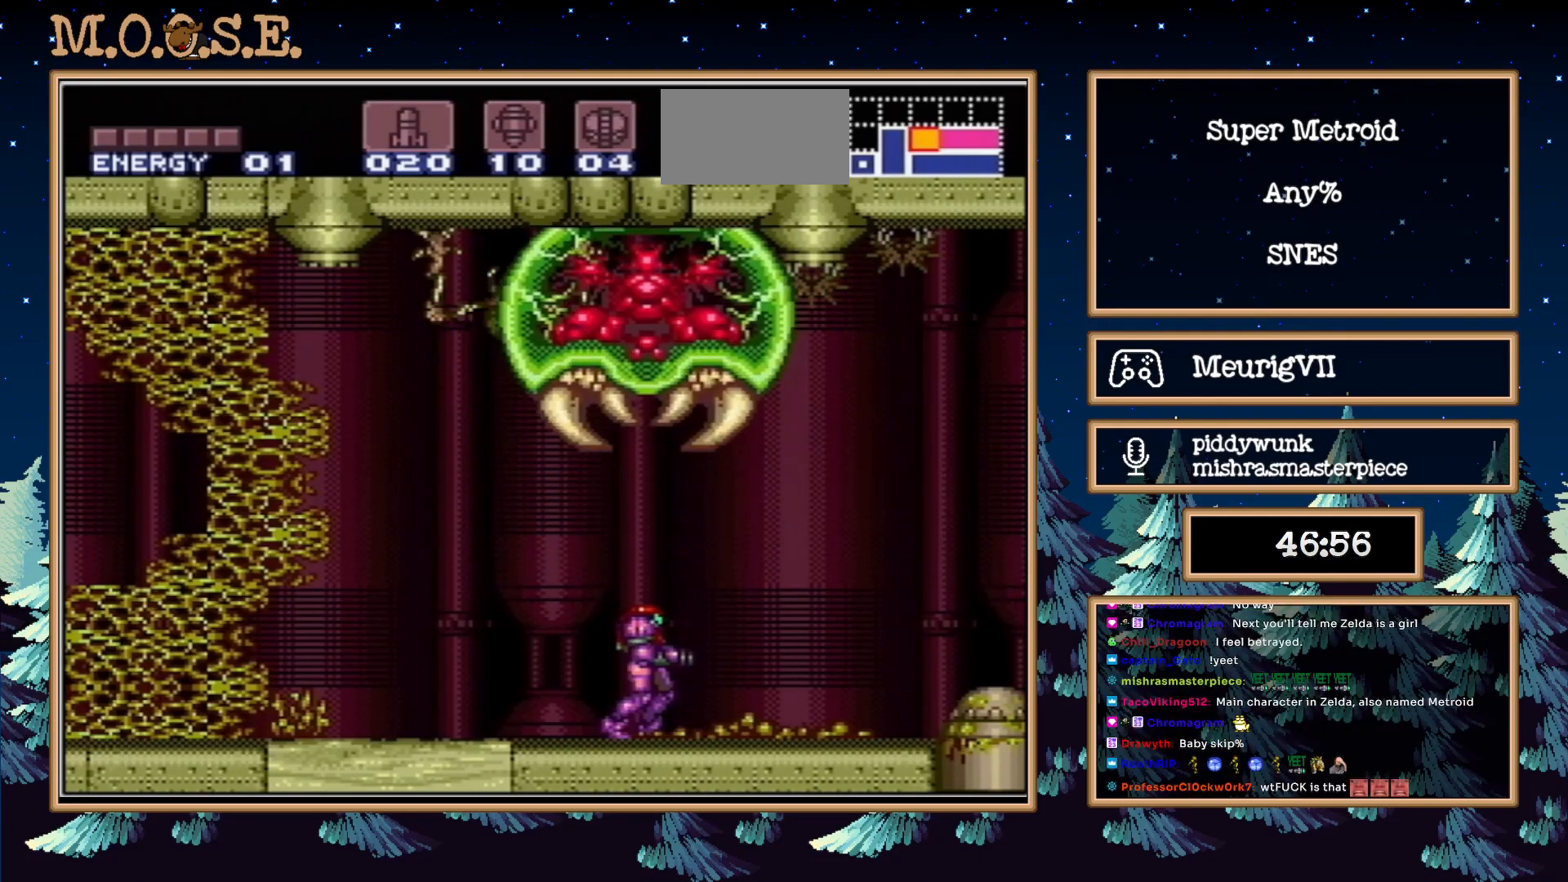
{"buttons": ["B"], "events": []}
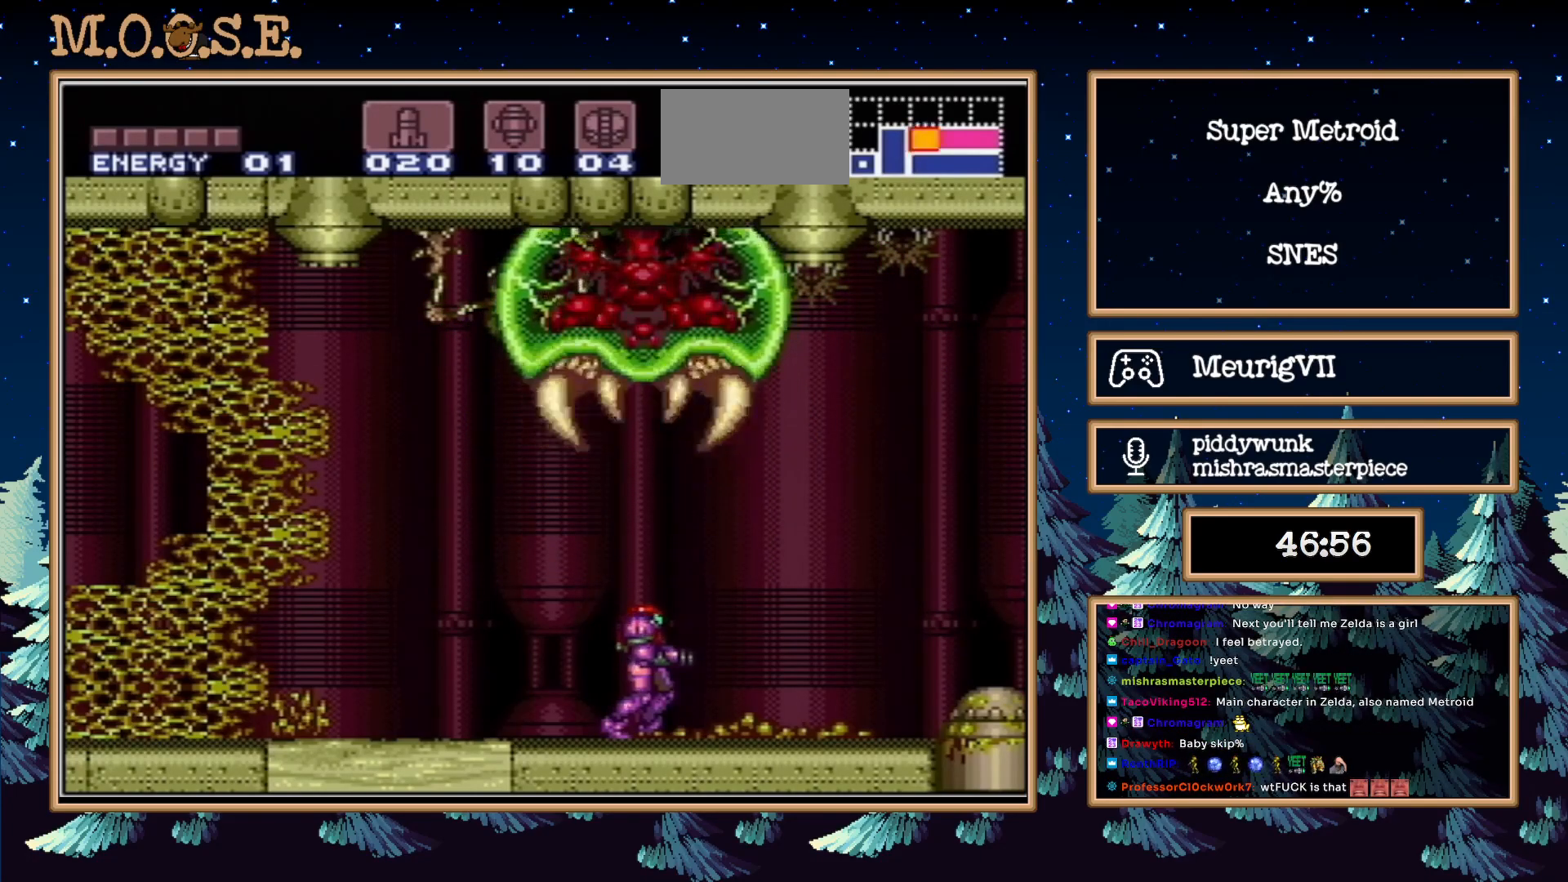
{"buttons": ["B", "DPAD_LEFT"], "events": [[317, "DPAD_LEFT", "down"]]}
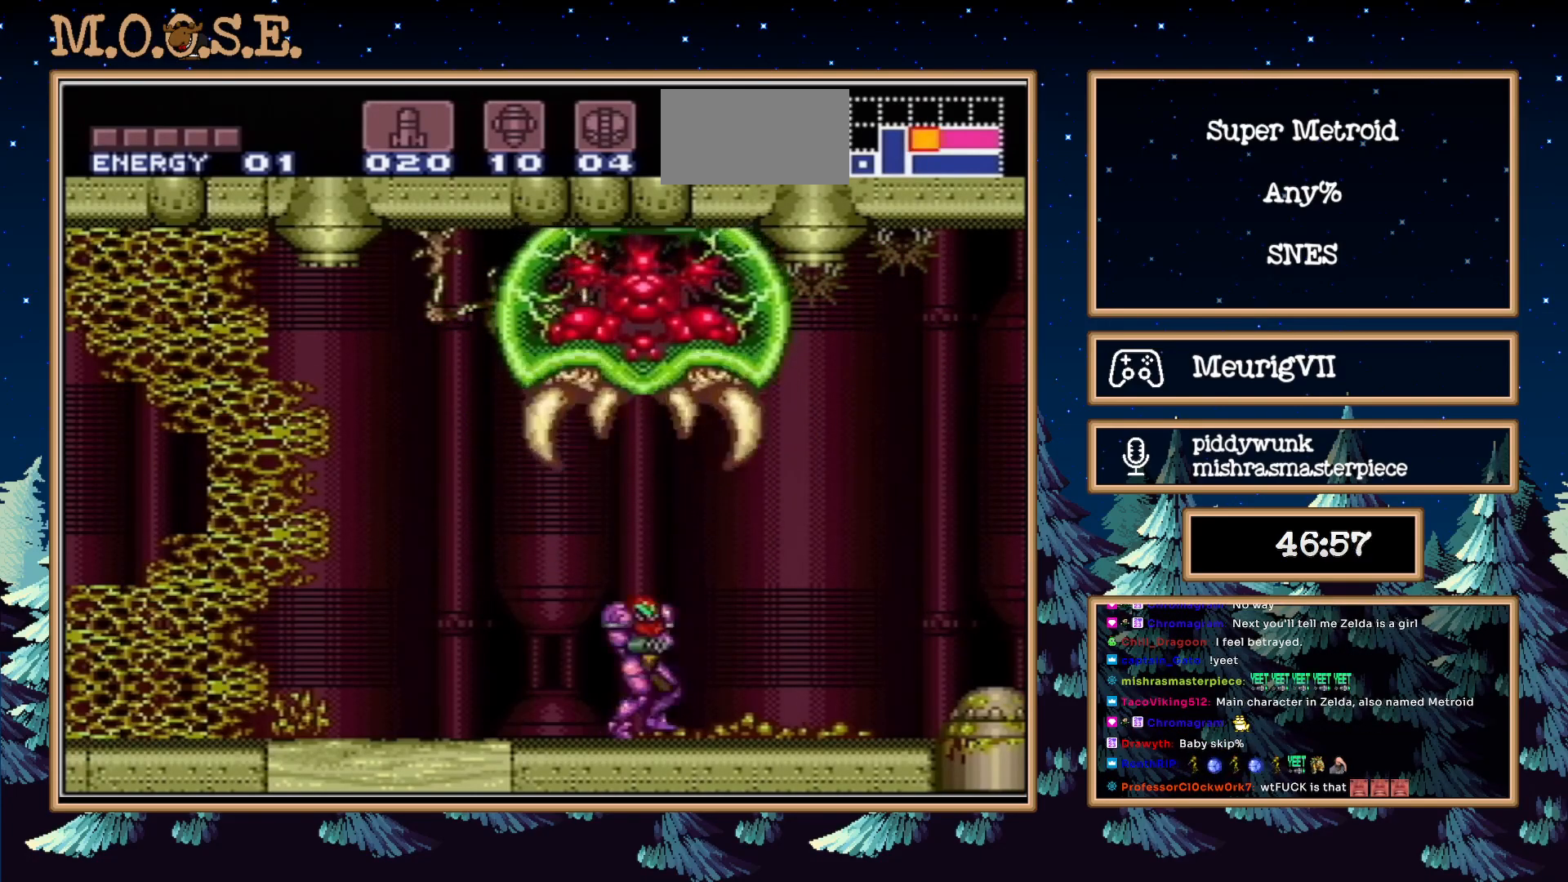
{"buttons": ["DPAD_LEFT"], "events": [[17, "X", "down"], [67, "X", "up"], [450, "B", "up"]]}
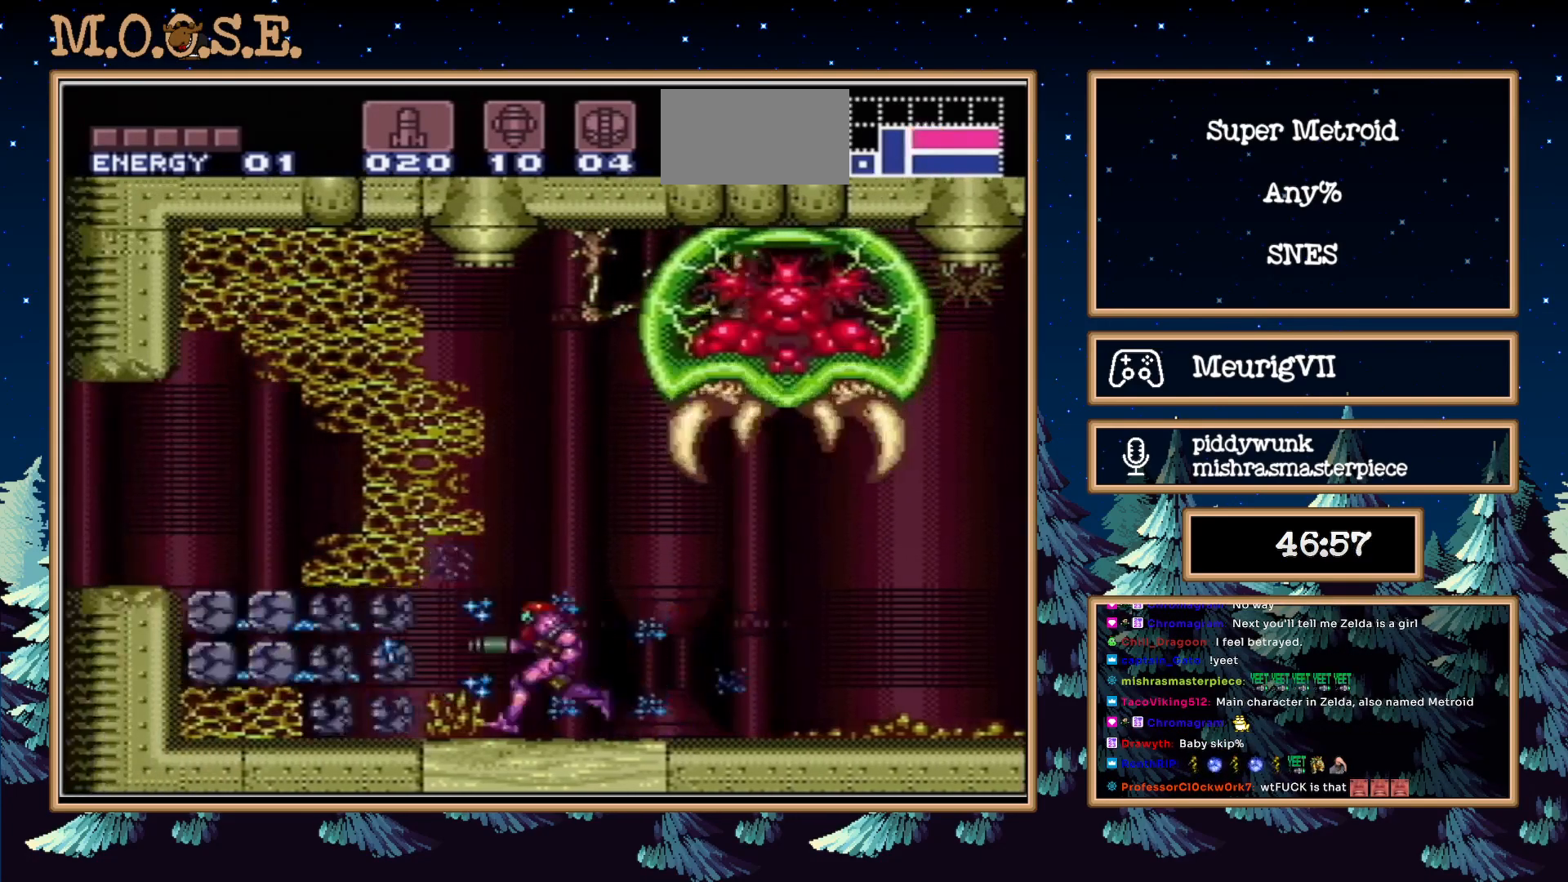
{"buttons": ["B"], "events": [[17, "B", "down"], [100, "A", "down"], [317, "A", "up"], [400, "DPAD_LEFT", "up"]]}
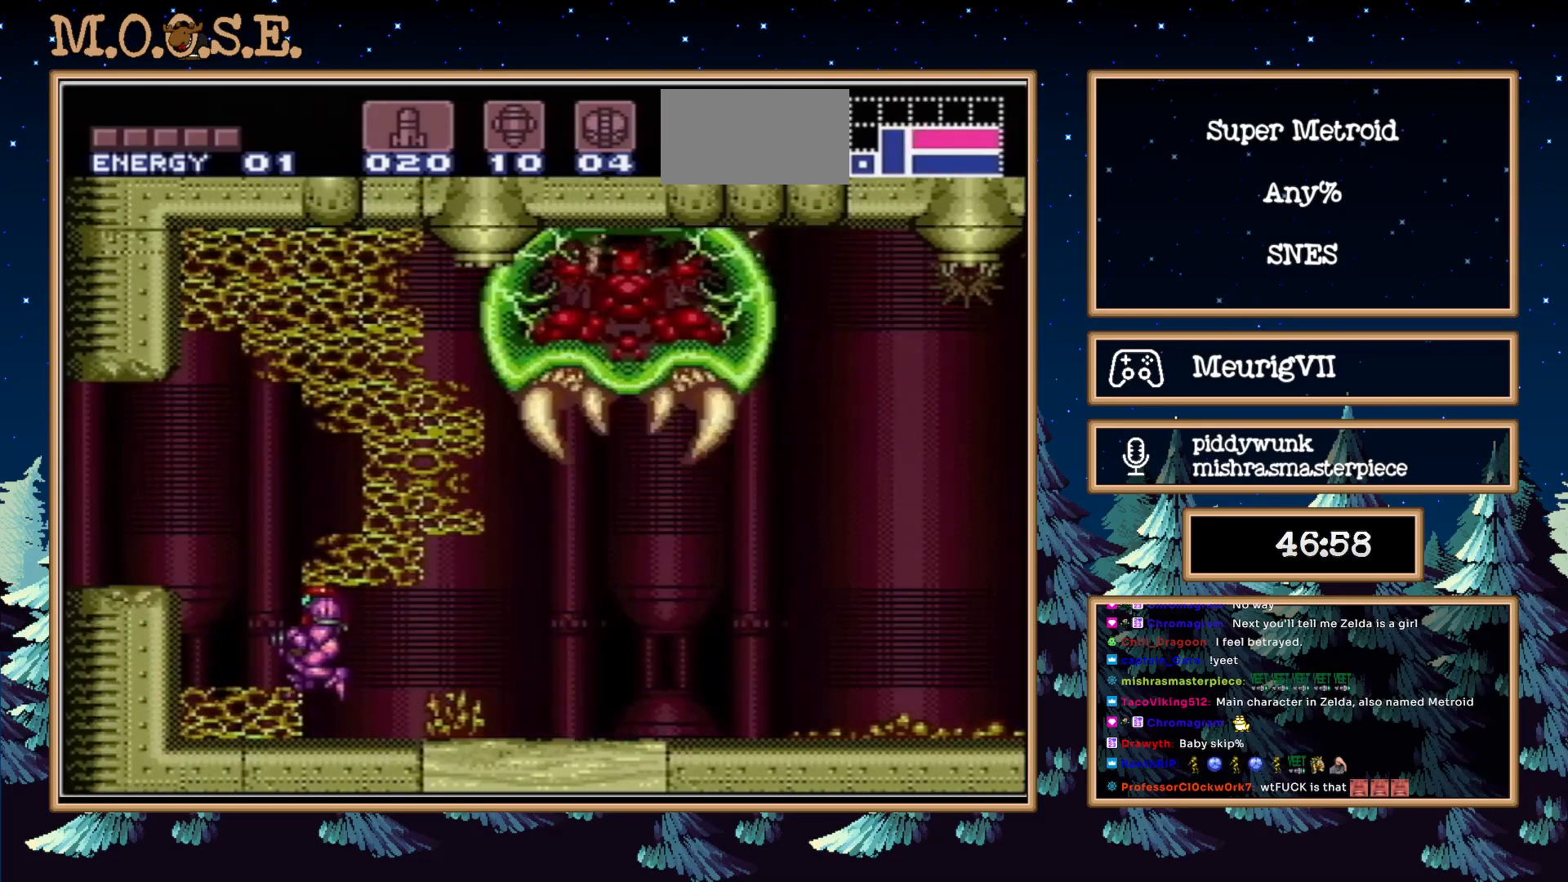
{"buttons": ["DPAD_LEFT"], "events": [[17, "B", "up"], [100, "L1", "down"], [100, "X", "down"], [167, "X", "up"], [200, "B", "down"], [233, "B", "up"], [433, "DPAD_LEFT", "down"], [433, "L1", "up"]]}
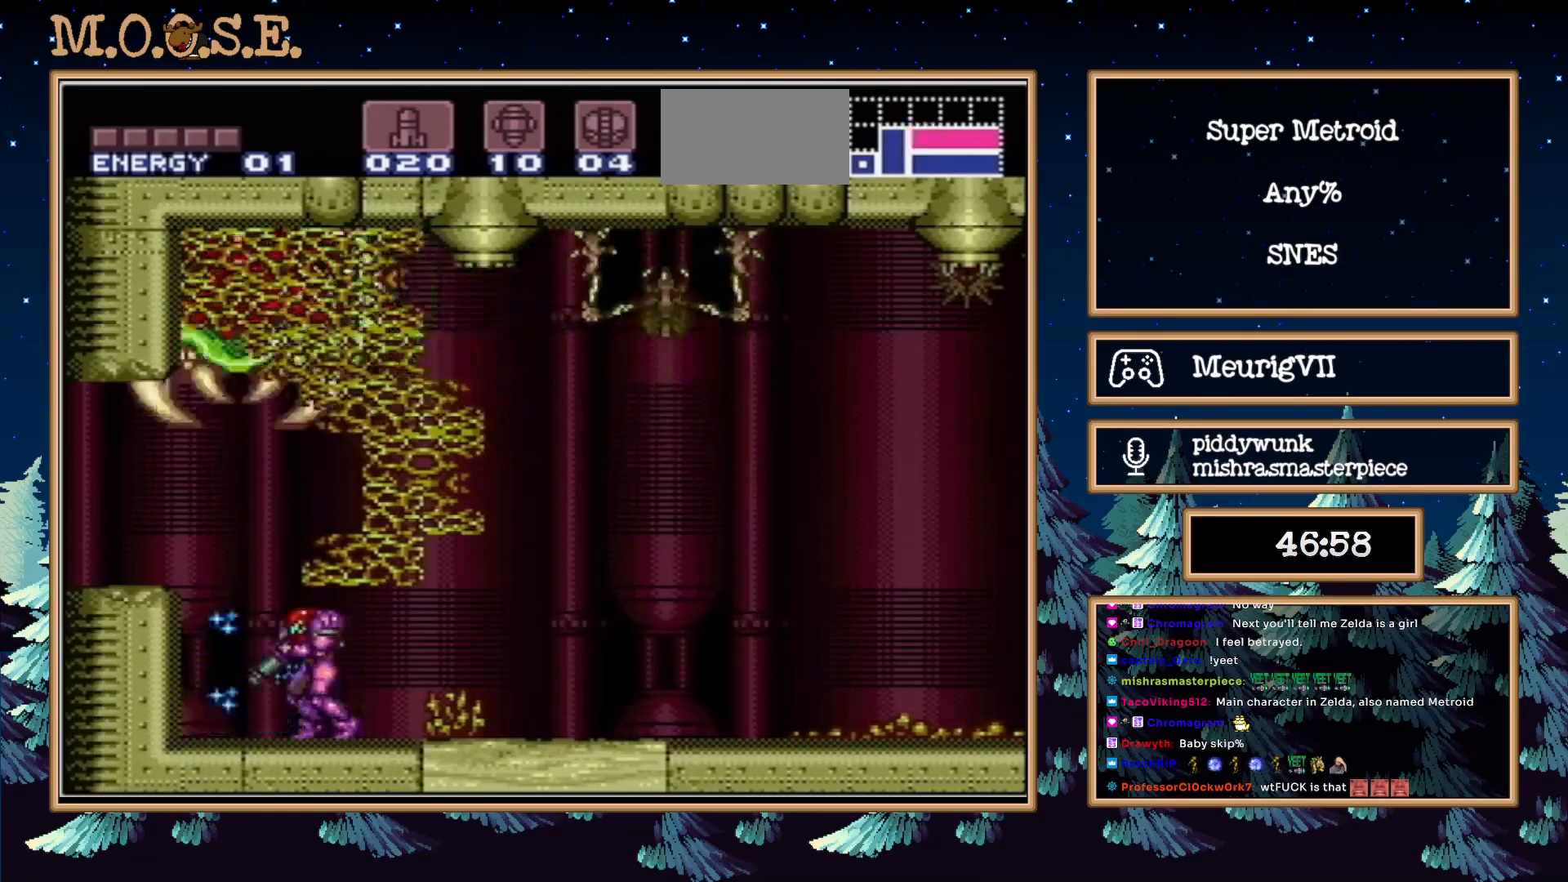
{"buttons": ["B", "L1", "DPAD_LEFT"], "events": [[17, "B", "down"], [67, "A", "down"], [300, "A", "up"], [300, "L1", "down"]]}
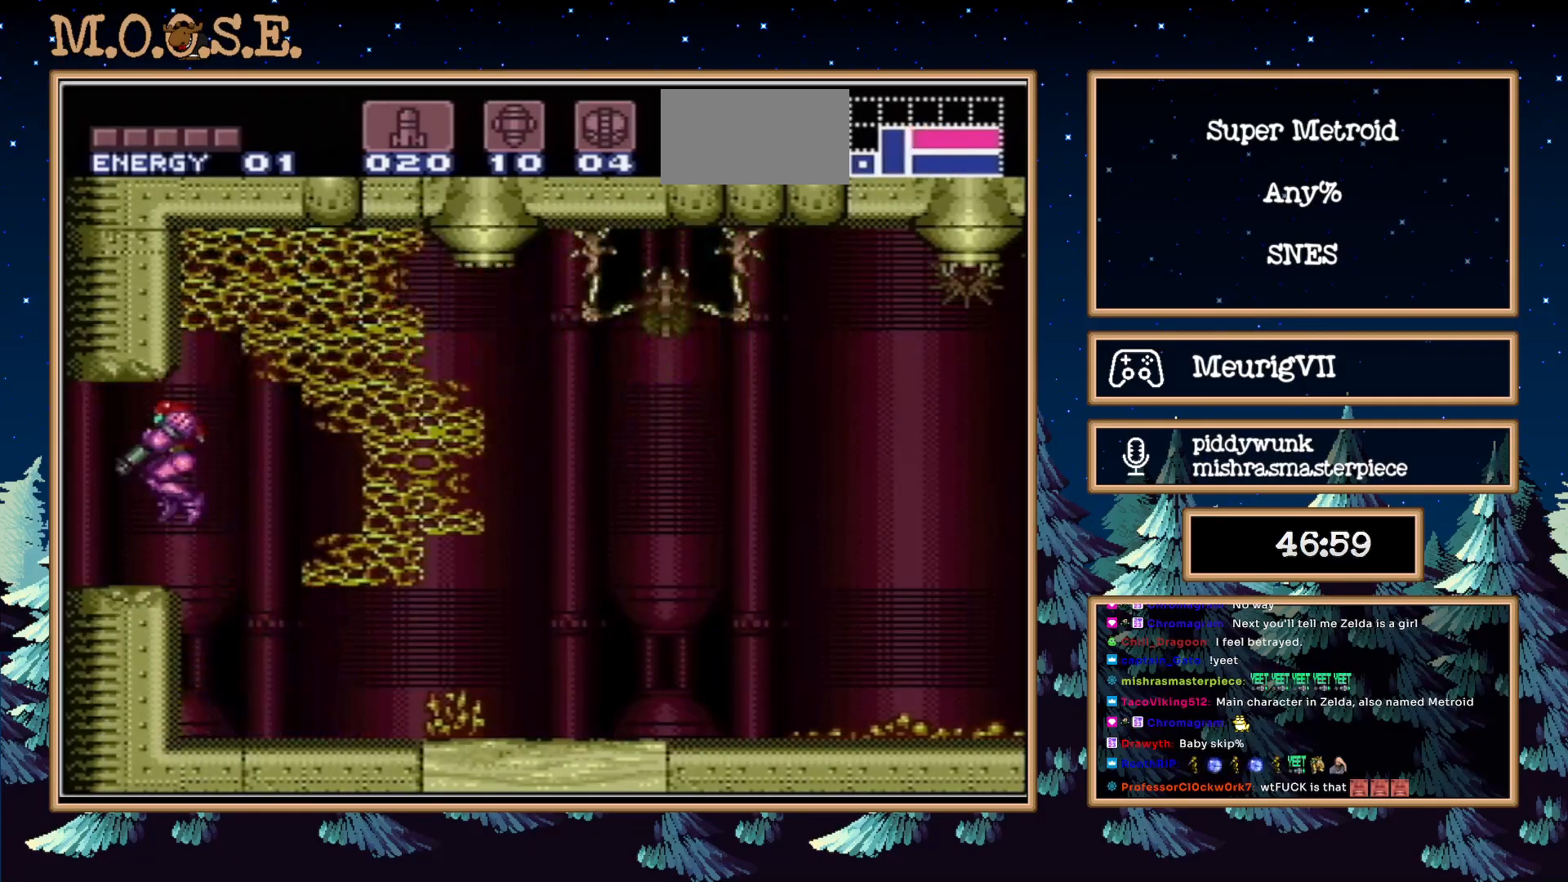
{"buttons": ["B"], "events": [[167, "L1", "up"], [250, "DPAD_LEFT", "up"]]}
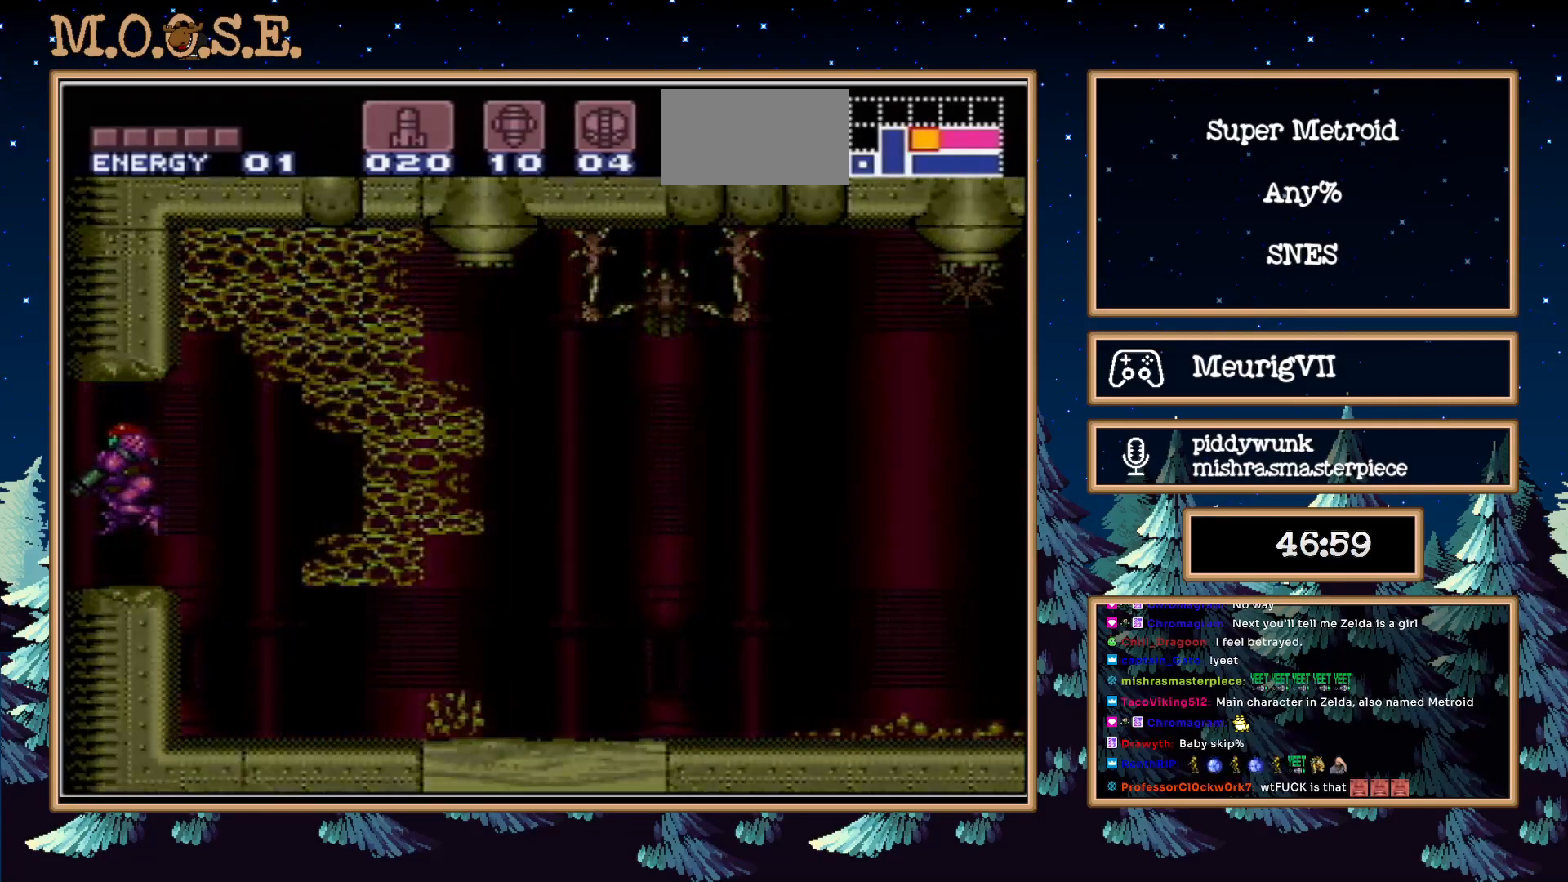
{"buttons": ["B"], "events": []}
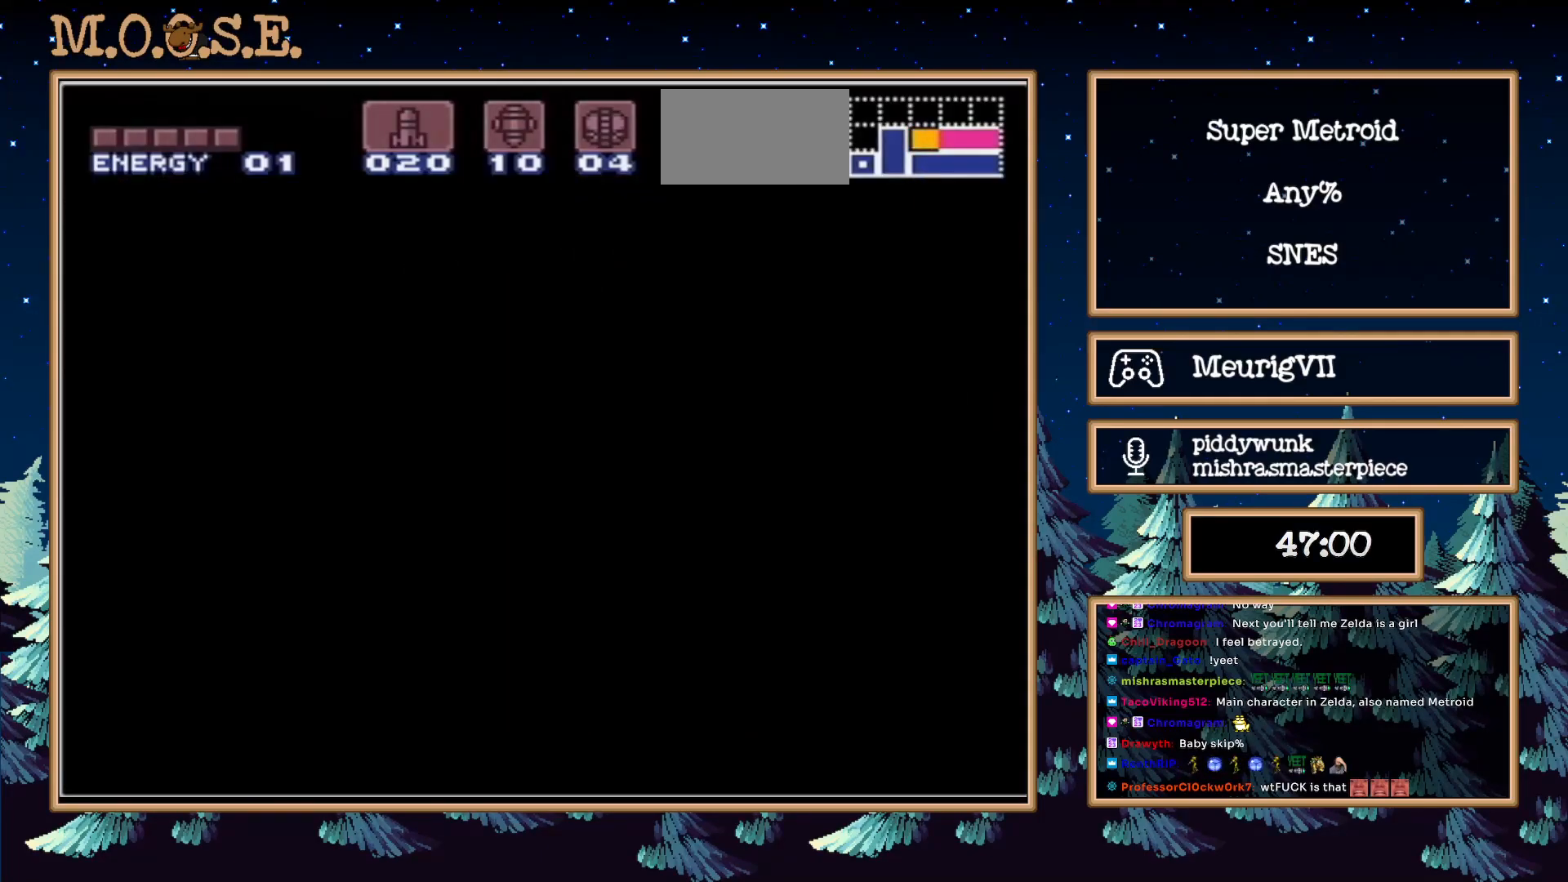
{"buttons": ["B"], "events": []}
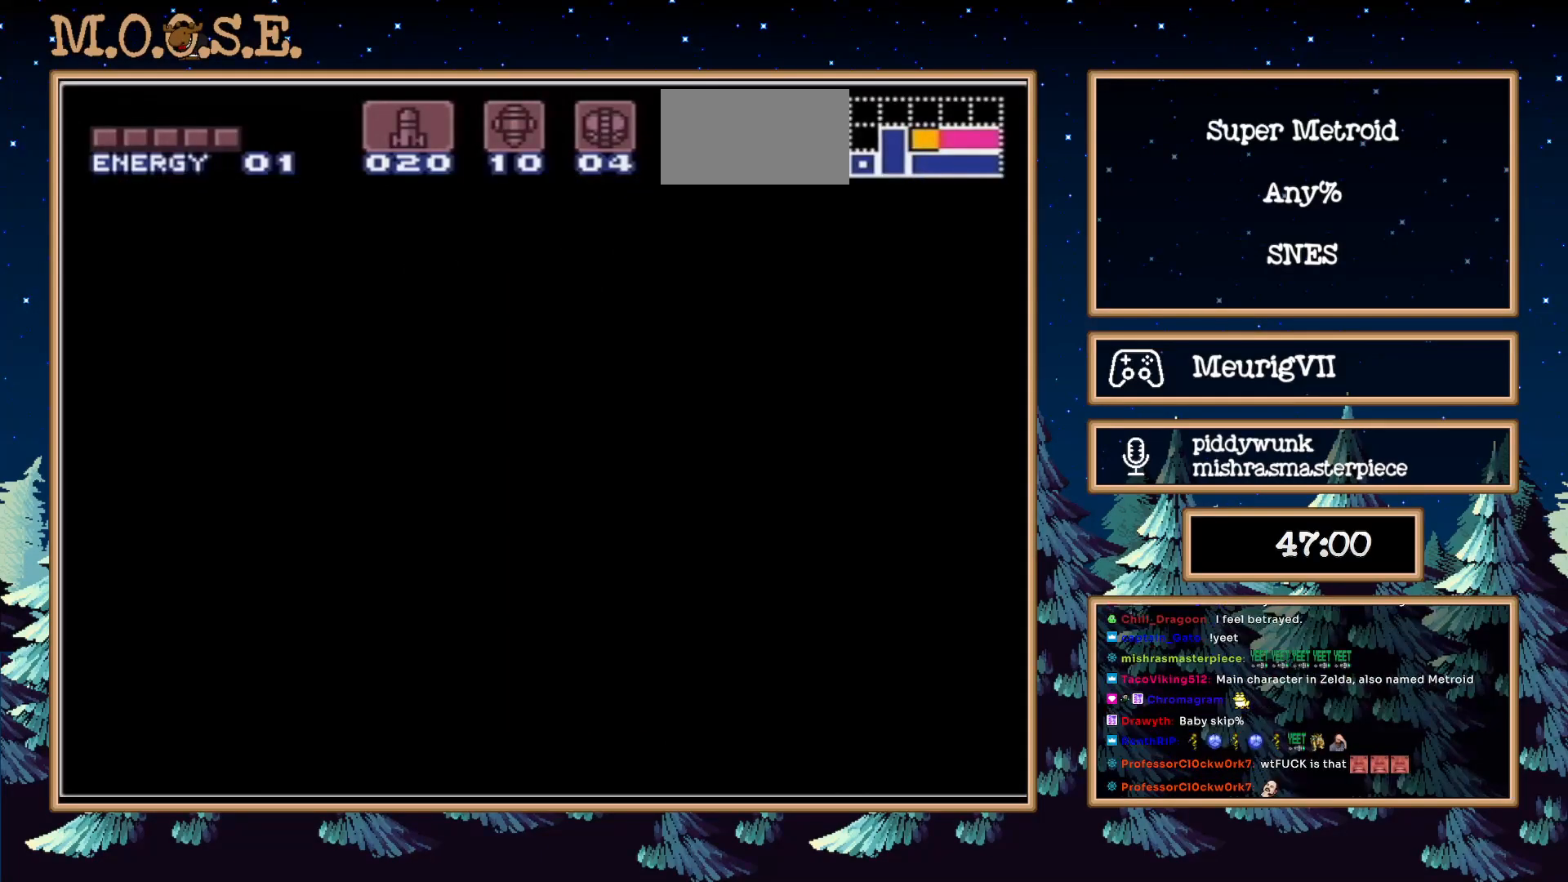
{"buttons": ["B"], "events": []}
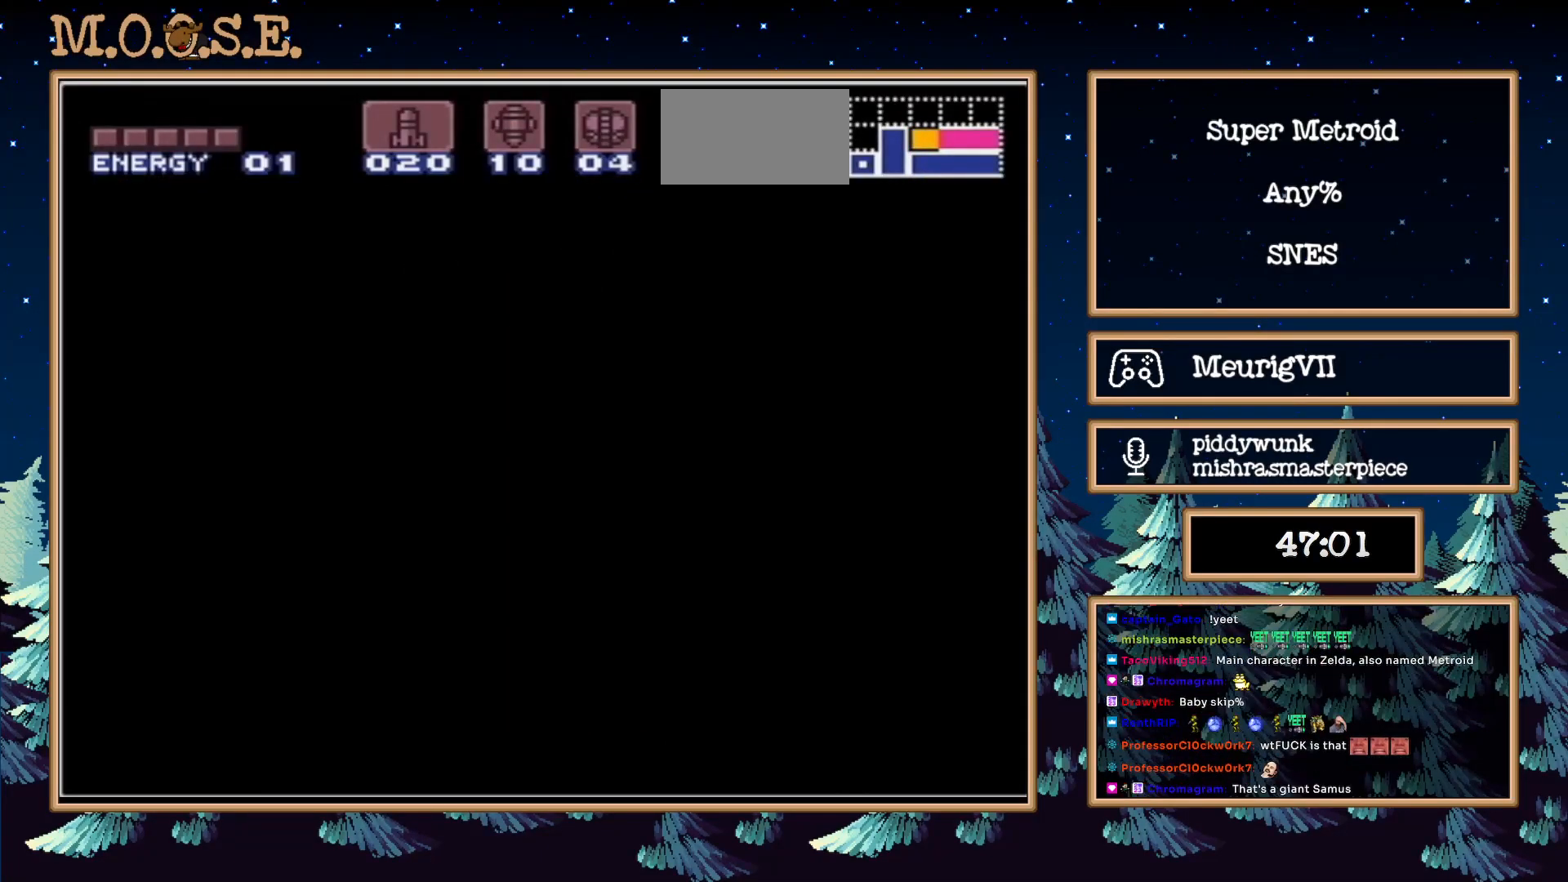
{"buttons": ["B", "DPAD_LEFT"], "events": [[50, "DPAD_LEFT", "down"]]}
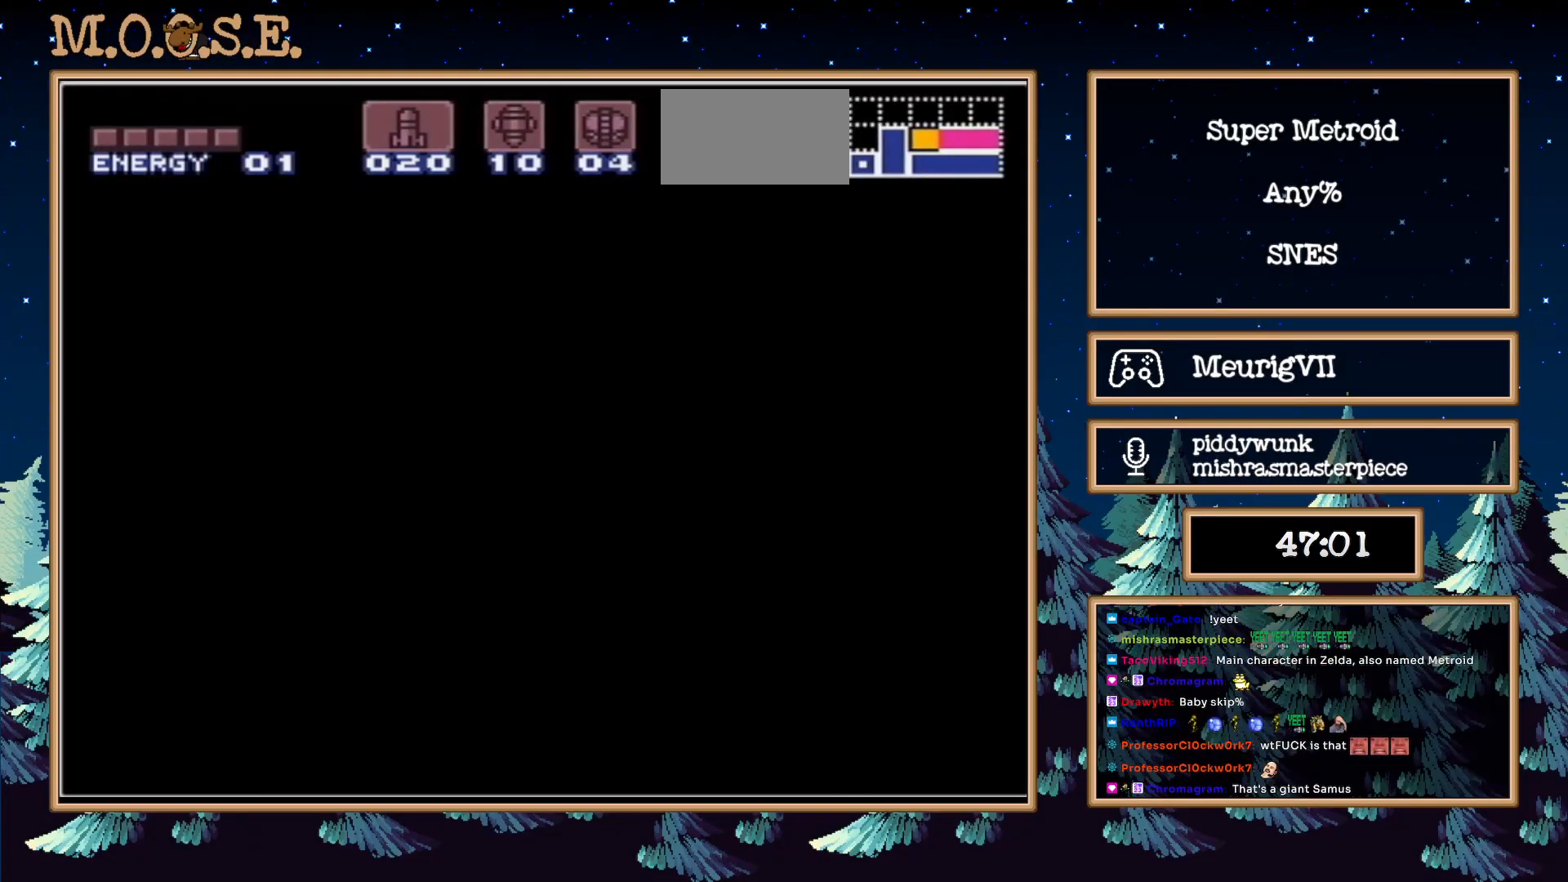
{"buttons": ["B", "DPAD_LEFT"], "events": []}
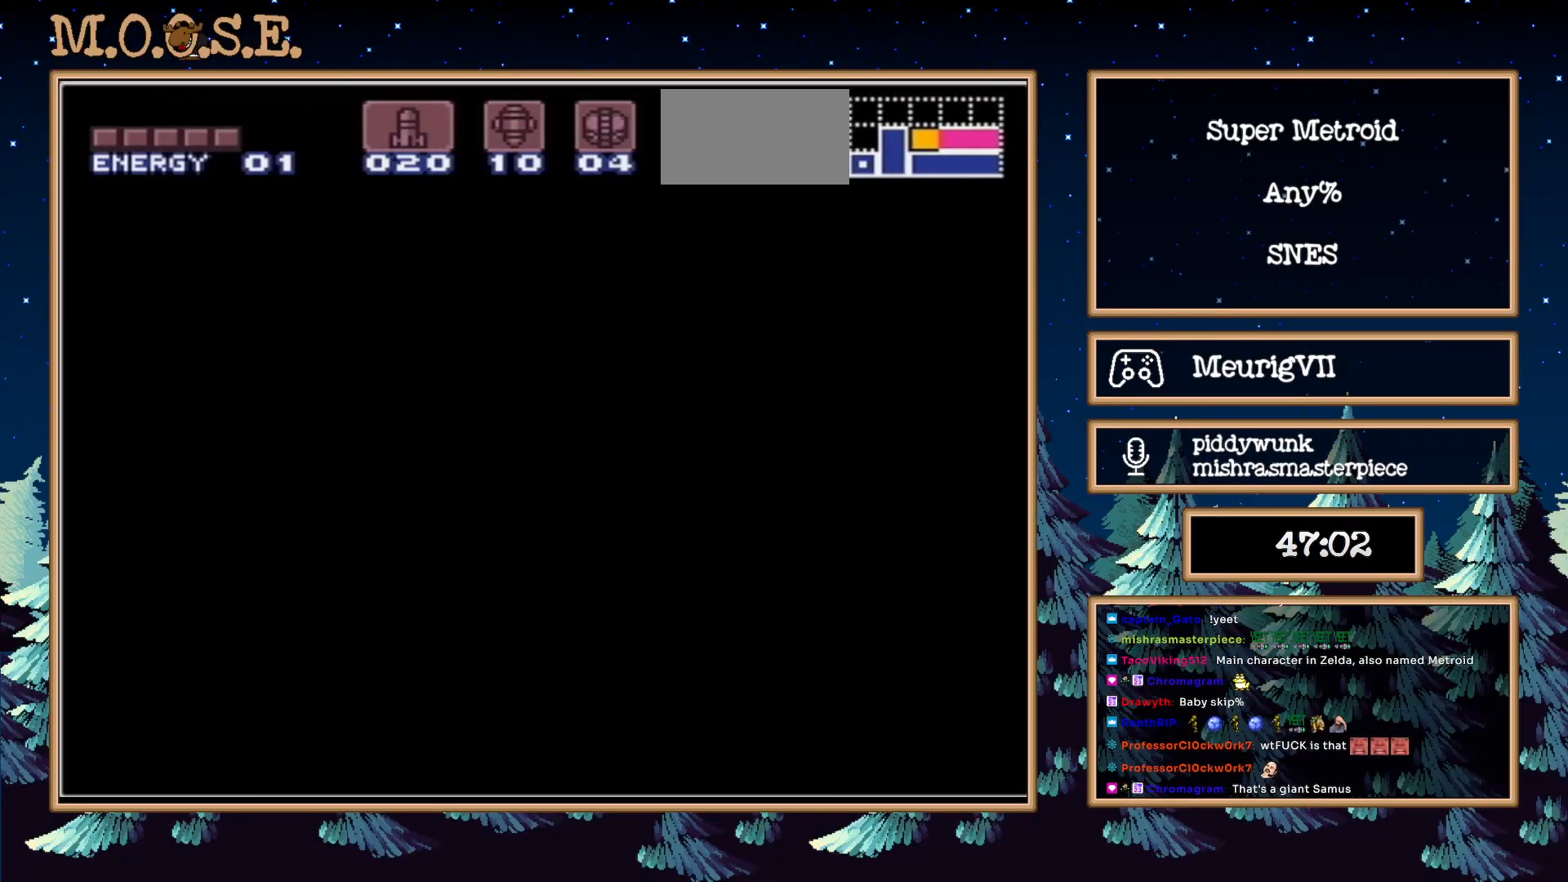
{"buttons": ["B", "DPAD_LEFT"], "events": []}
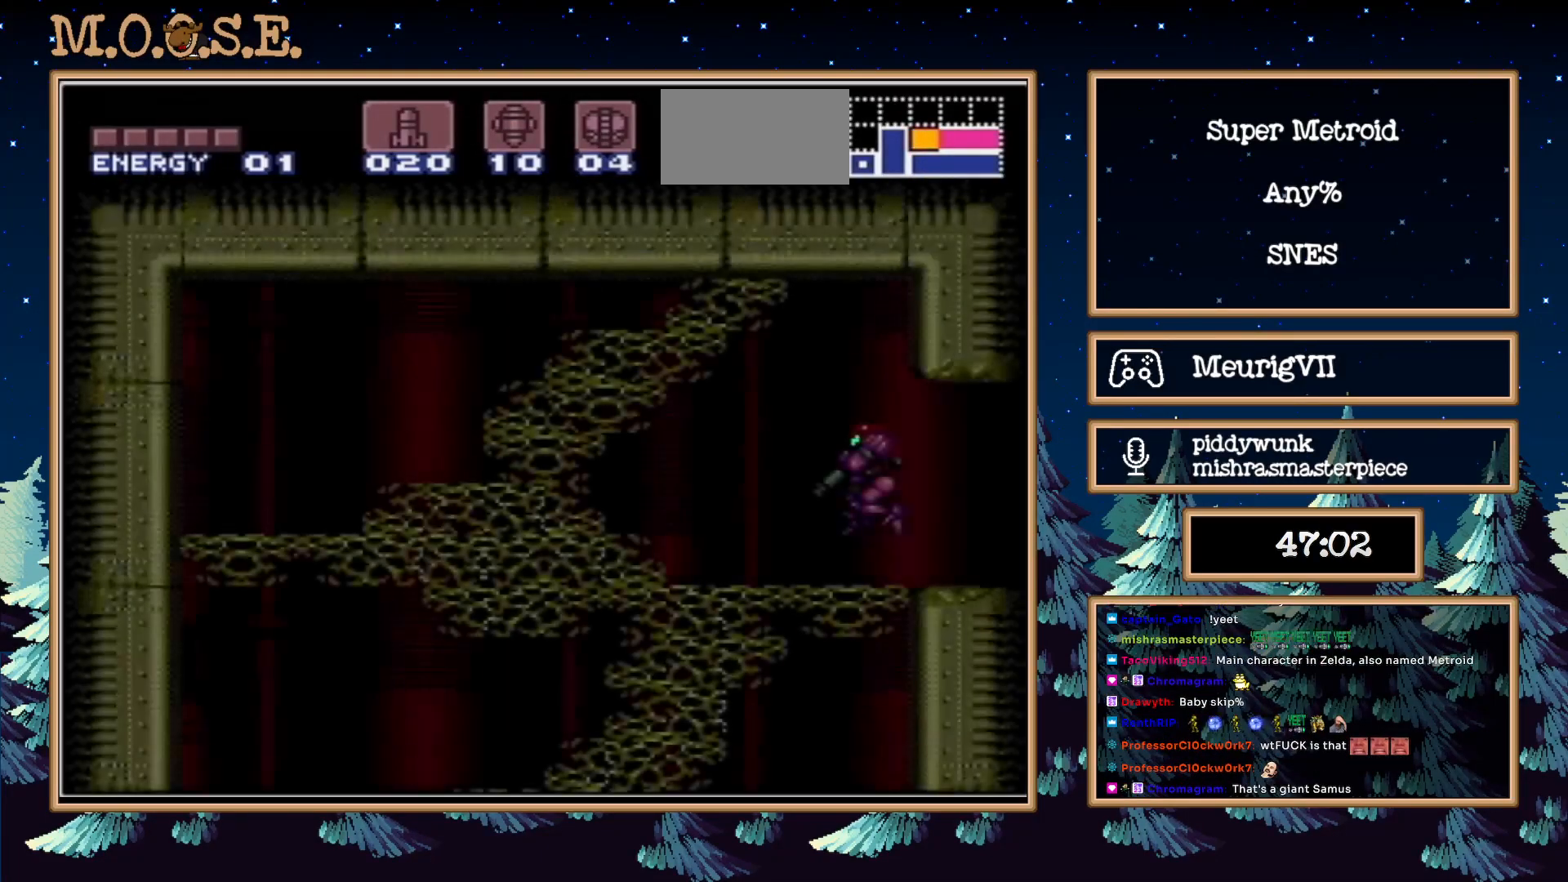
{"buttons": ["B", "L1", "DPAD_LEFT"], "events": [[267, "X", "down"], [333, "X", "up"], [433, "L1", "down"]]}
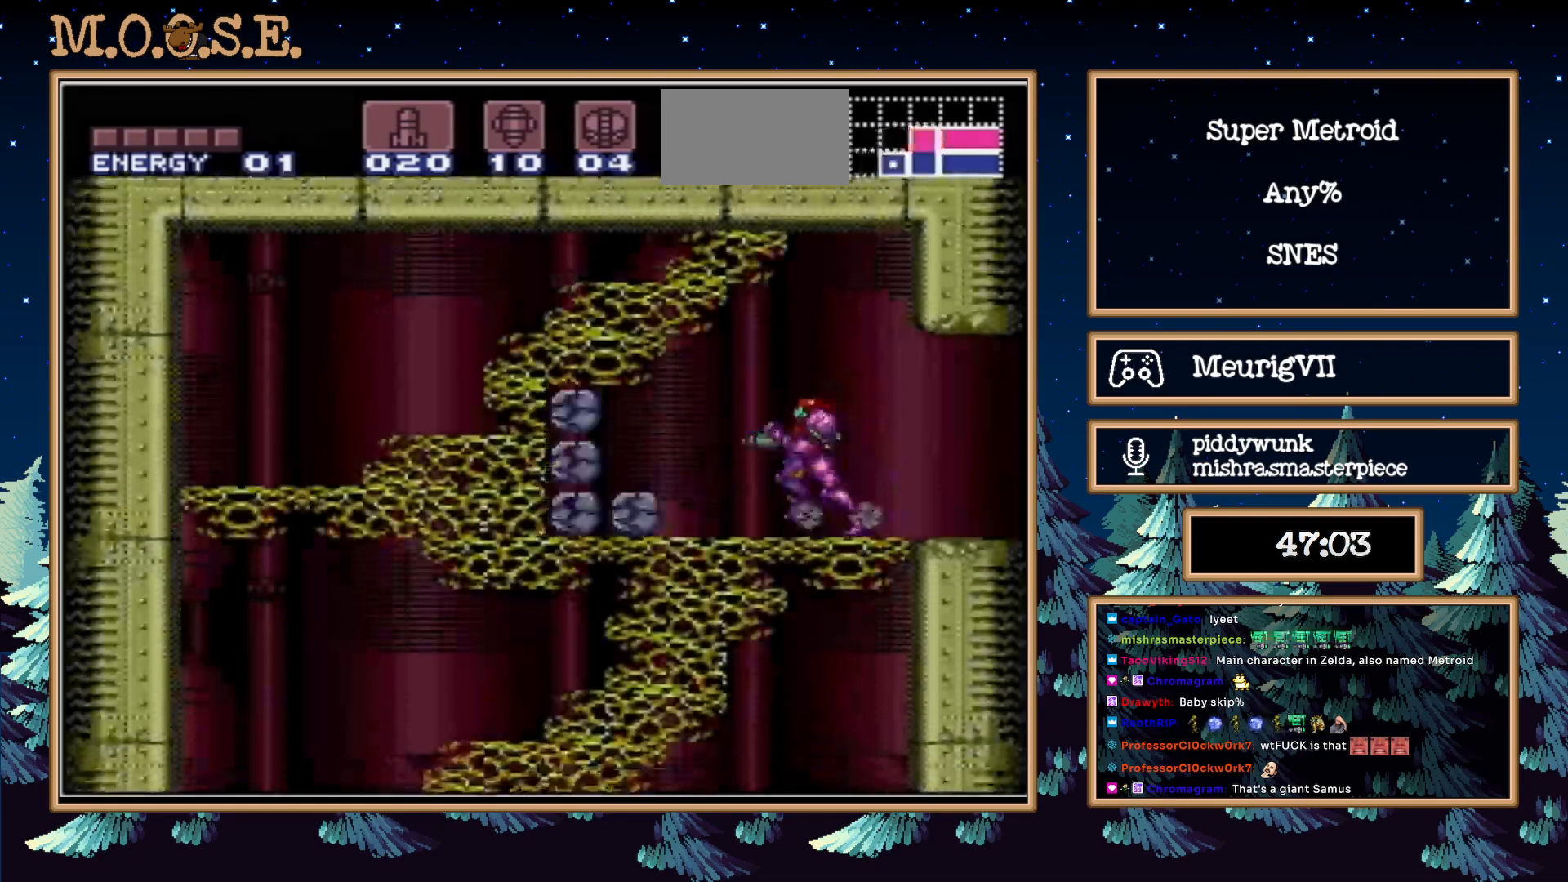
{"buttons": ["B", "DPAD_LEFT"], "events": [[33, "X", "down"], [150, "X", "up"], [367, "L1", "up"]]}
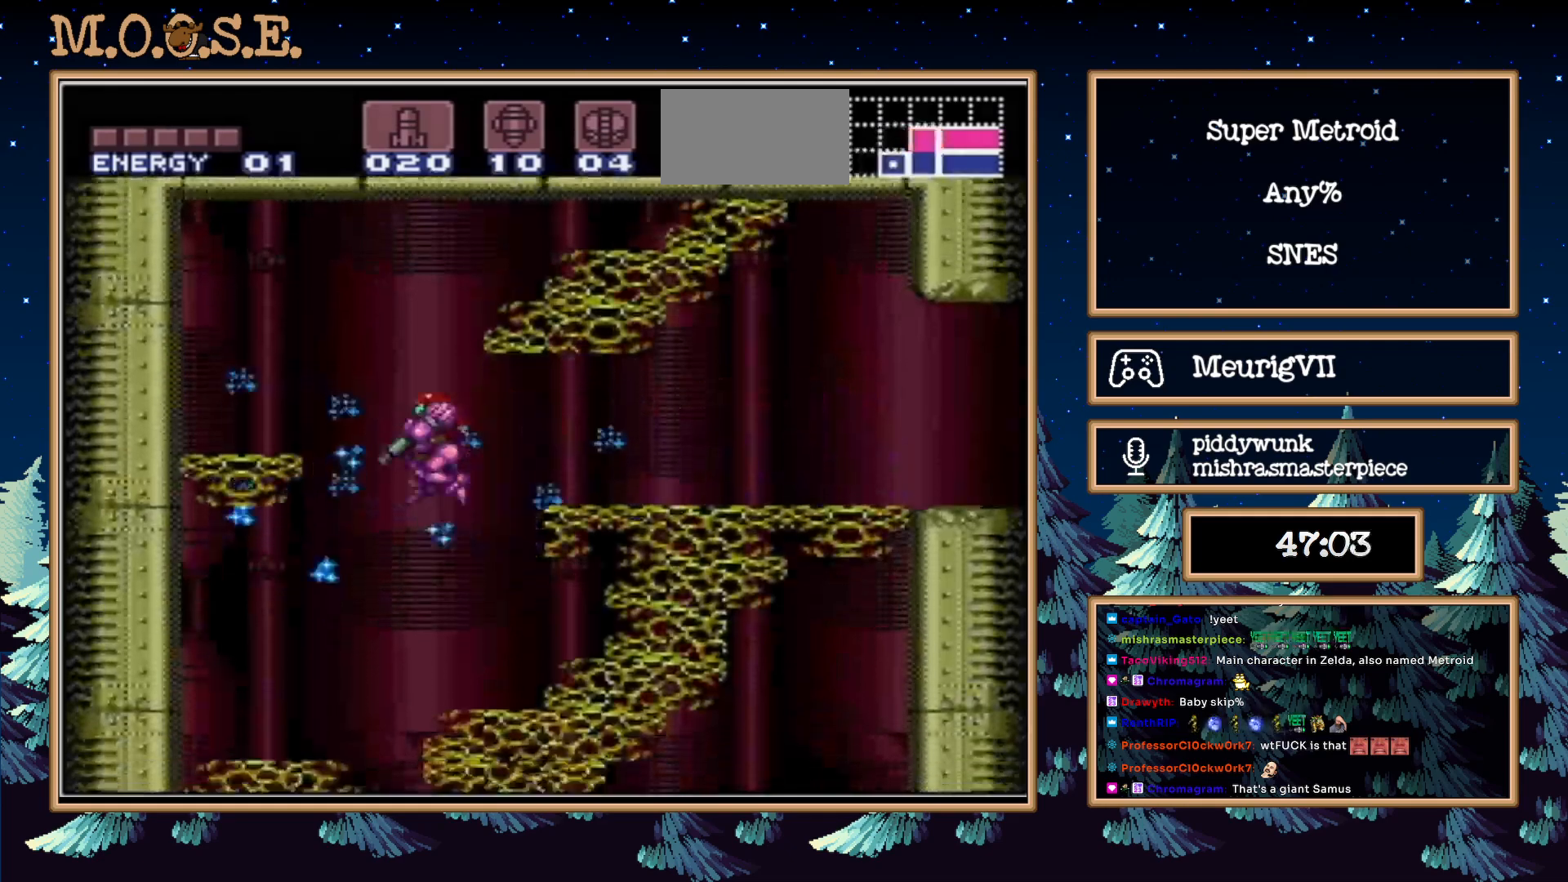
{"buttons": ["B"], "events": [[17, "DPAD_RIGHT", "down"], [33, "DPAD_DOWN", "down"], [33, "DPAD_RIGHT", "up"], [50, "DPAD_LEFT", "up"], [183, "X", "down"], [300, "X", "up"], [450, "DPAD_DOWN", "up"]]}
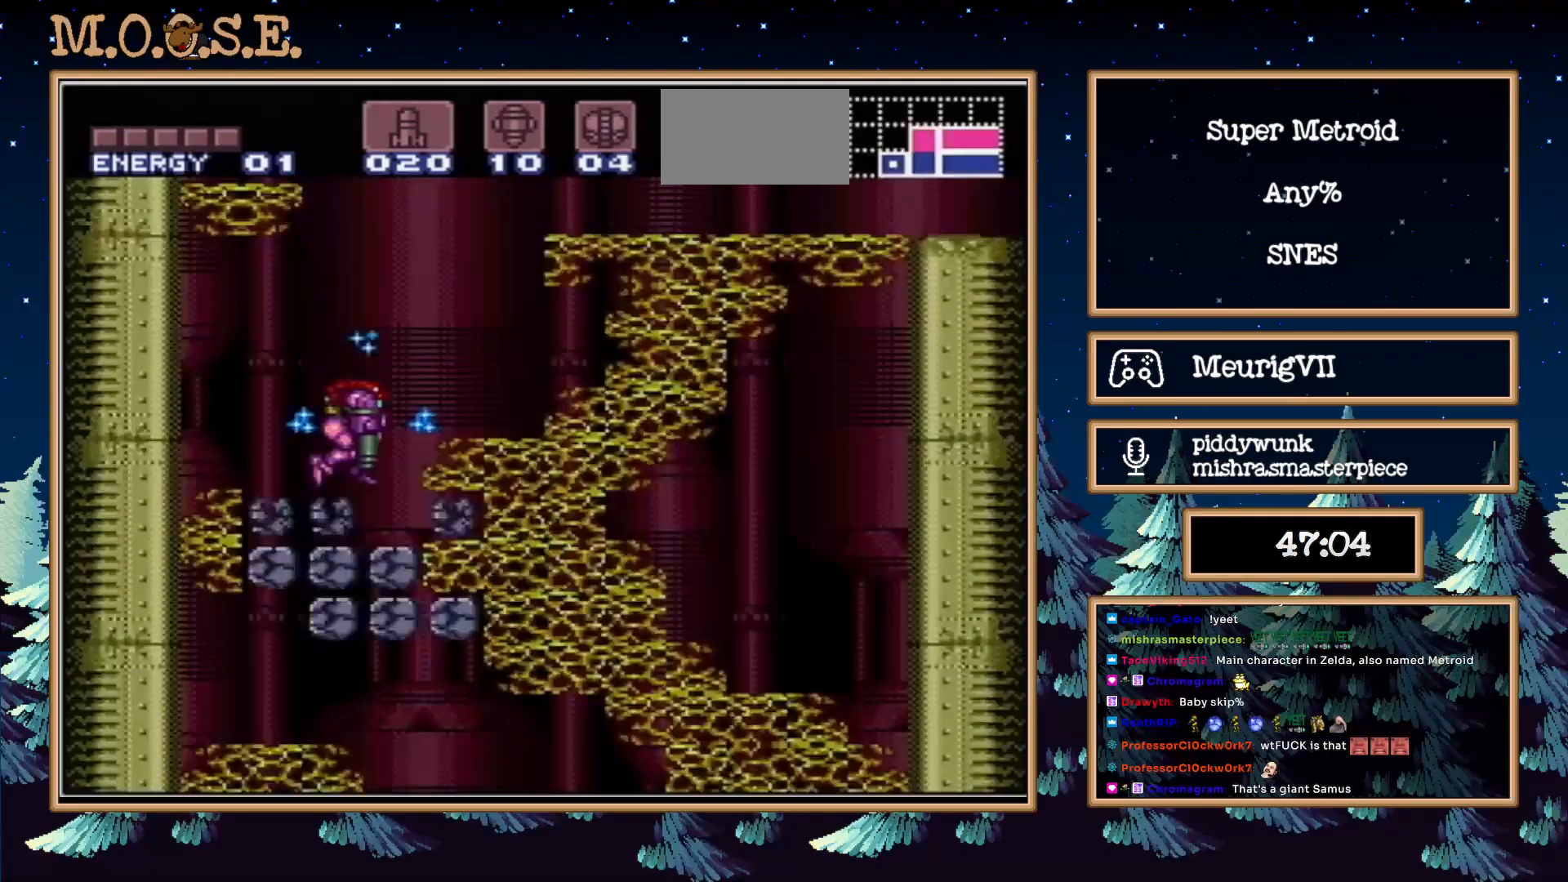
{"buttons": ["B"], "events": [[167, "DPAD_LEFT", "down"], [350, "B", "up"], [450, "B", "down"], [500, "DPAD_LEFT", "up"]]}